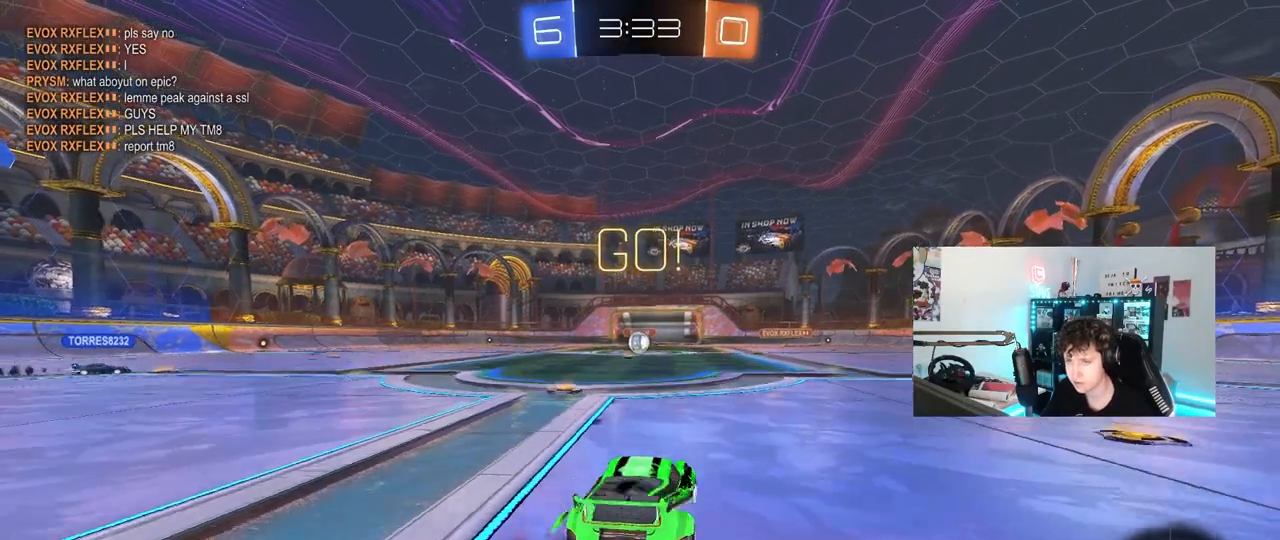
Gameplay with keyboard and mouse; each line is a JSON object with the keys and mouse buttons held at the frame after it. "events" lists presses ("down") and releases ("up") of "1", "2", "3", "4", "5", "a", "alt", "c", "caps_lock", "ctrl", "d", "e", "f", "g", "q", "r", "s", "shift", "space", "t", "tab", "v", "w", "x", "z", "mouse_left", "mouse_wheel" and "mouse_right" between this image and that frame as [ms after this image, input, new state], when the widget could be followed in between. "mouse_left", "mouse_wheel", "mouse_right" = the "left", "wheel", "right" buttons of the "mouse" list. No other keys are recorded. "wheel" means that the mouse wheel is clicked or scrolled. "mouse_move" is the direction in which the mouse moves at that frame (one of eight, or "still"), when it could be read.
{"keys": ["a", "s", "shift"], "mouse": [], "mouse_move": "still", "events": [[50, "a", "down"], [50, "mouse_right", "up"], [50, "shift", "down"], [100, "mouse_right", "down"], [150, "s", "down"], [150, "w", "up"], [200, "mouse_left", "up"], [250, "mouse_right", "up"]]}
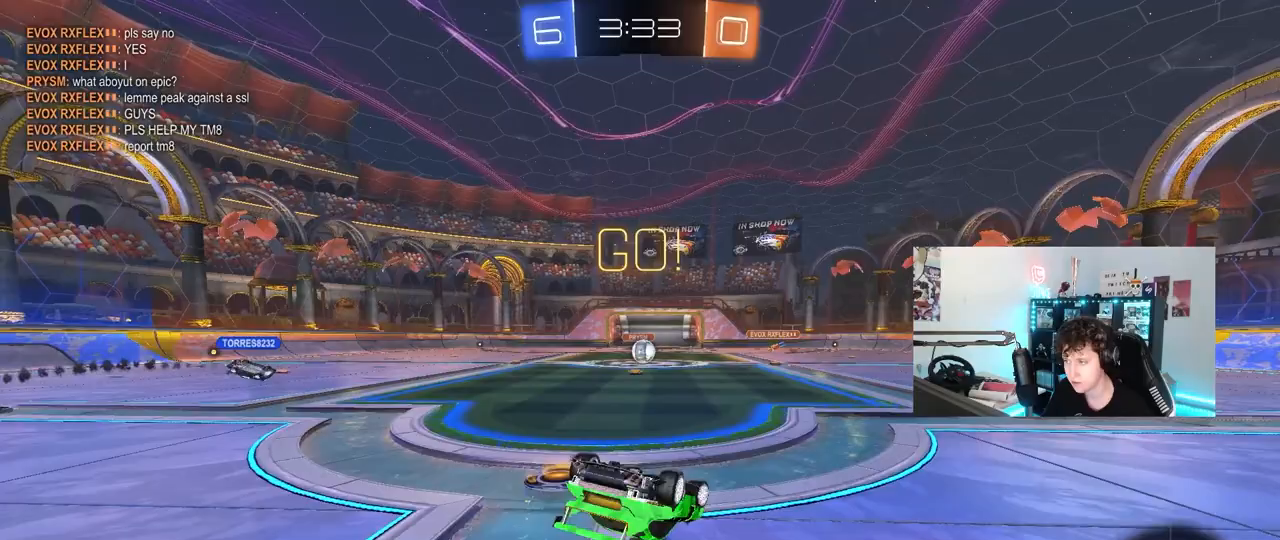
{"keys": [], "mouse": [], "mouse_move": "still", "events": [[17, "s", "up"], [67, "mouse_left", "down"], [167, "mouse_left", "up"], [167, "s", "down"], [350, "shift", "up"], [450, "a", "up"], [450, "s", "up"]]}
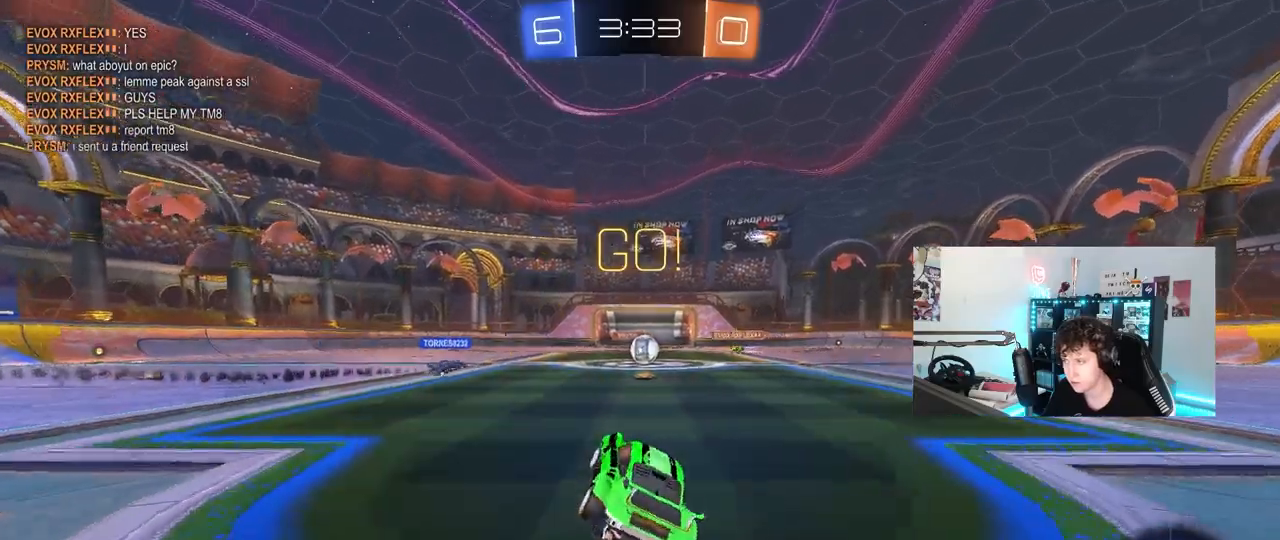
{"keys": ["w"], "mouse": [], "mouse_move": "still", "events": [[133, "w", "down"], [317, "d", "down"], [417, "d", "up"]]}
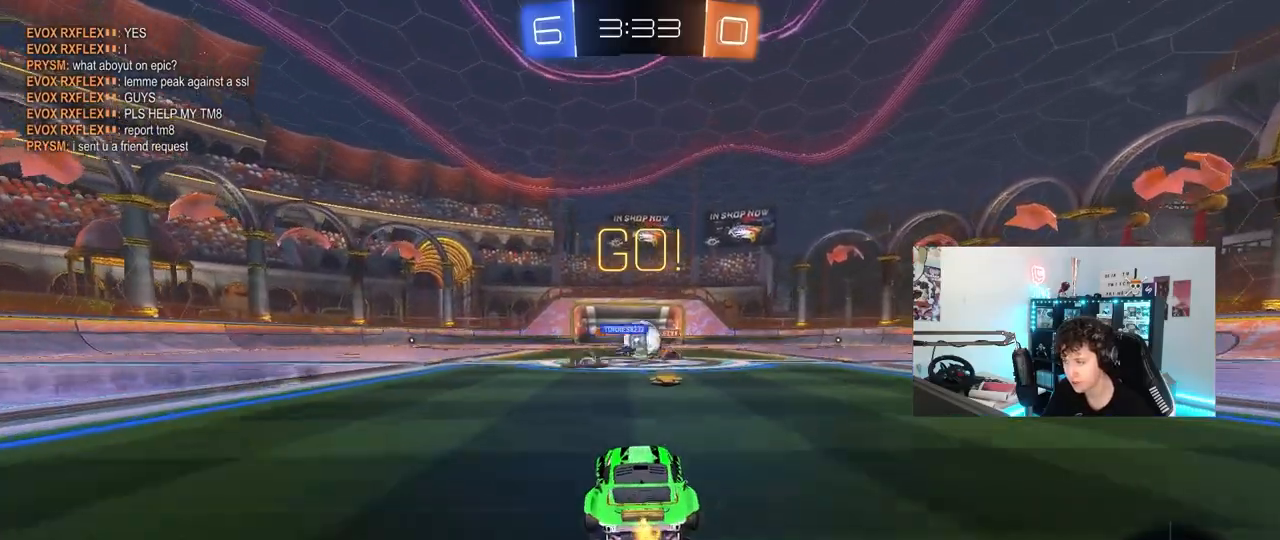
{"keys": ["d", "w"], "mouse": [], "mouse_move": "still", "events": [[100, "d", "down"], [383, "d", "up"], [433, "d", "down"]]}
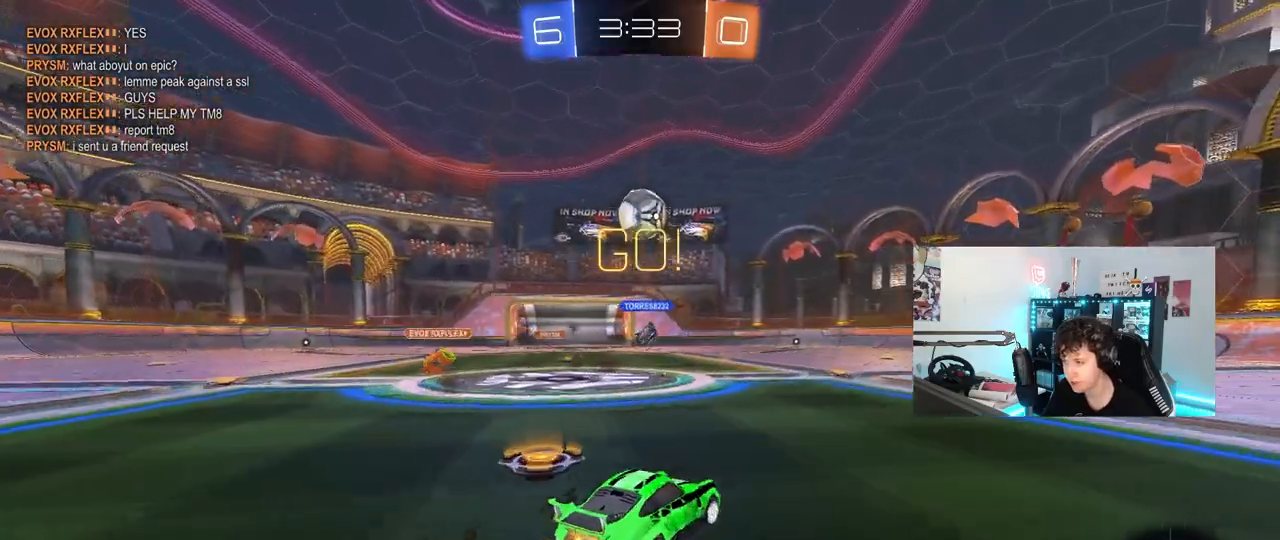
{"keys": ["d", "w"], "mouse": [], "mouse_move": "still", "events": []}
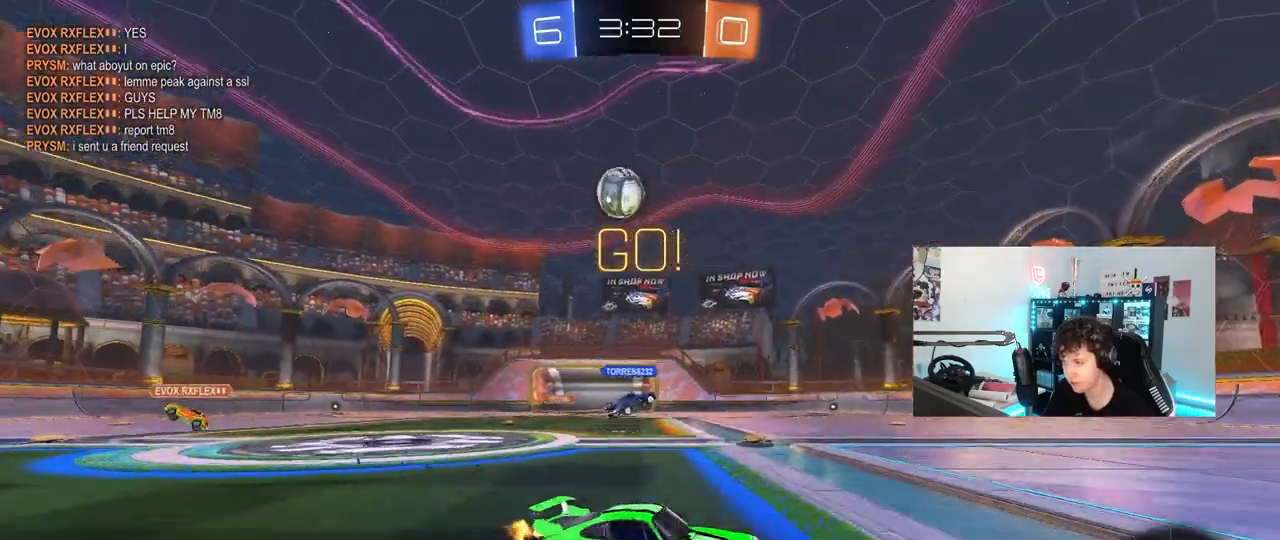
{"keys": ["a", "w"], "mouse": [], "mouse_move": "still", "events": [[33, "d", "up"], [183, "a", "down"], [183, "shift", "down"], [367, "shift", "up"]]}
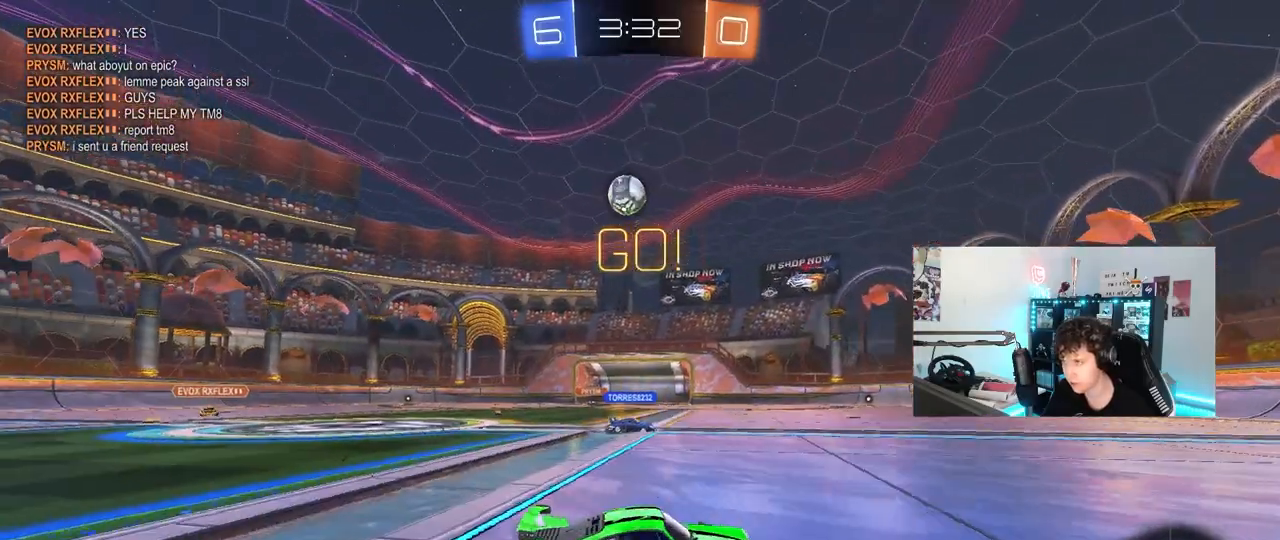
{"keys": ["w"], "mouse": [], "mouse_move": "still", "events": [[250, "w", "up"], [383, "a", "up"], [433, "w", "down"]]}
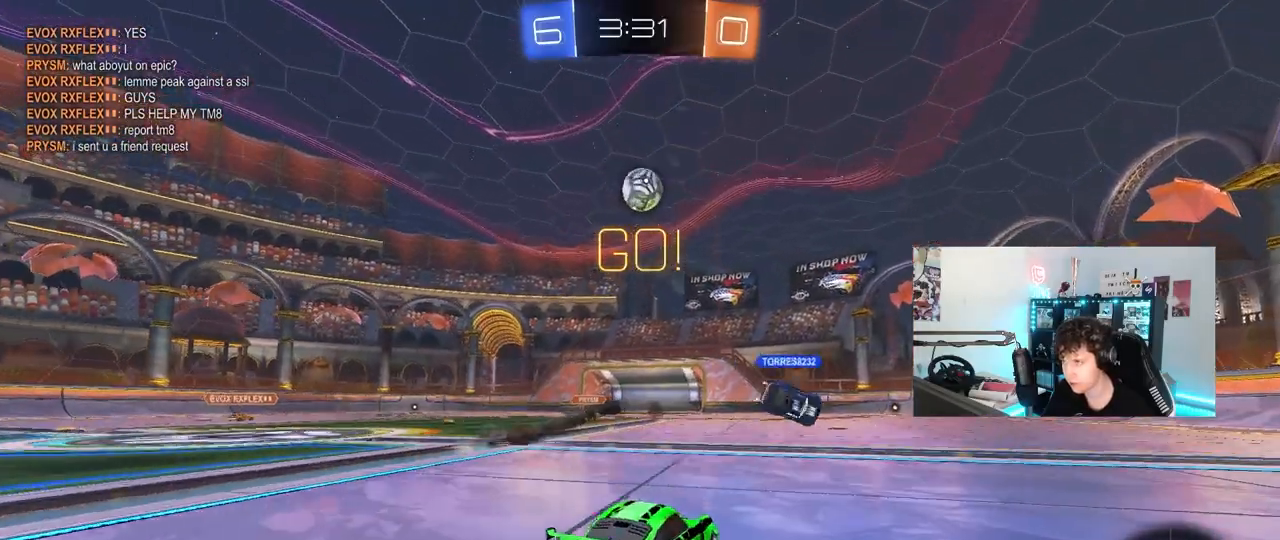
{"keys": ["d", "w"], "mouse": [], "mouse_move": "still", "events": [[17, "tab", "down"], [300, "tab", "up"], [450, "d", "down"]]}
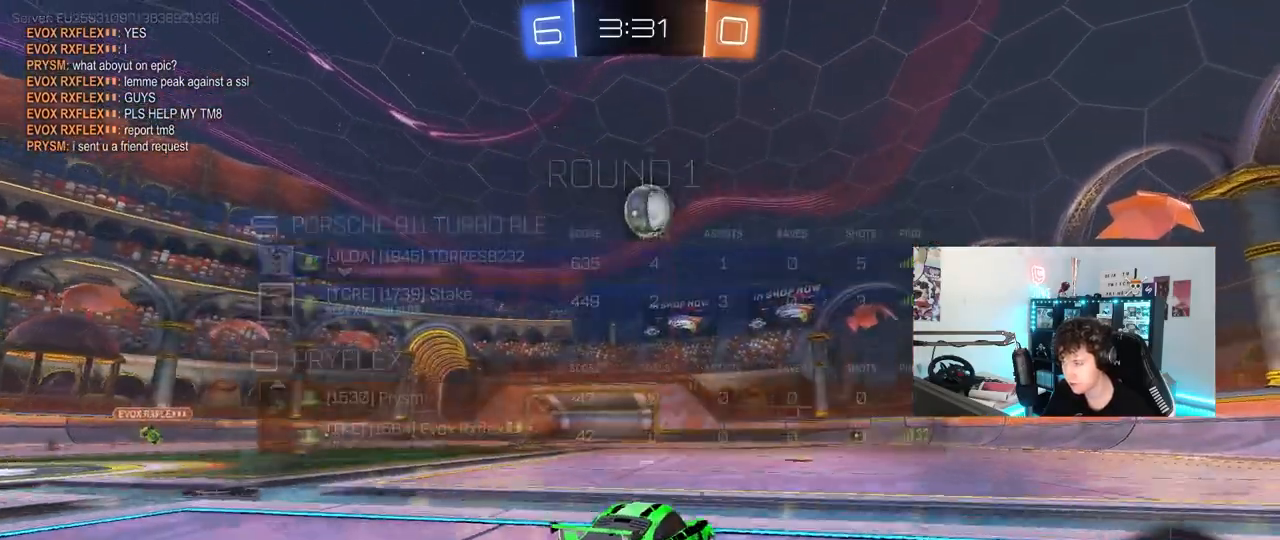
{"keys": ["tab", "w"], "mouse": ["left"], "mouse_move": "down-left", "events": [[33, "d", "up"], [267, "mouse_left", "down"], [467, "tab", "down"]]}
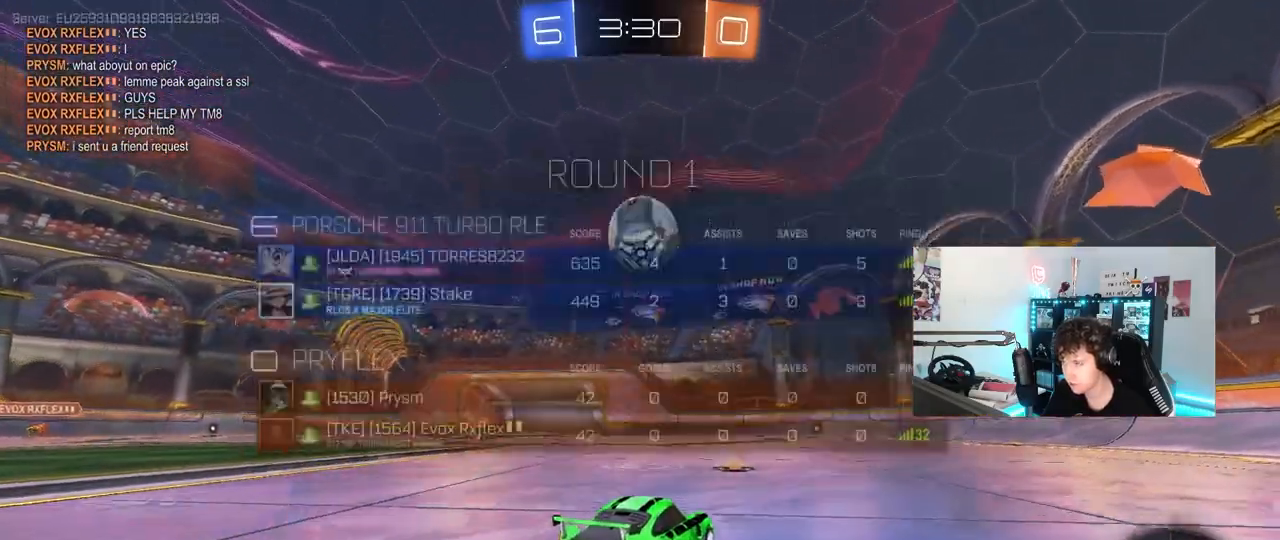
{"keys": ["w"], "mouse": [], "mouse_move": "up-left", "events": [[50, "mouse_left", "up"], [50, "tab", "up"], [200, "a", "down"], [200, "mouse_left", "down"], [283, "a", "up"], [483, "mouse_left", "up"]]}
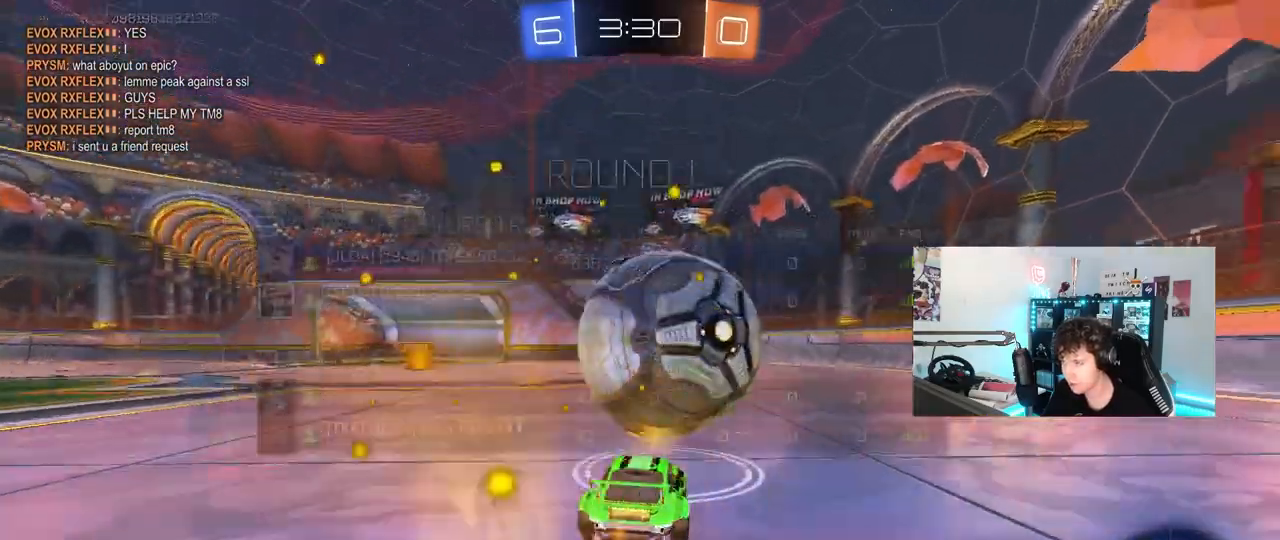
{"keys": ["w"], "mouse": ["right"], "mouse_move": "still", "events": [[500, "mouse_right", "down"]]}
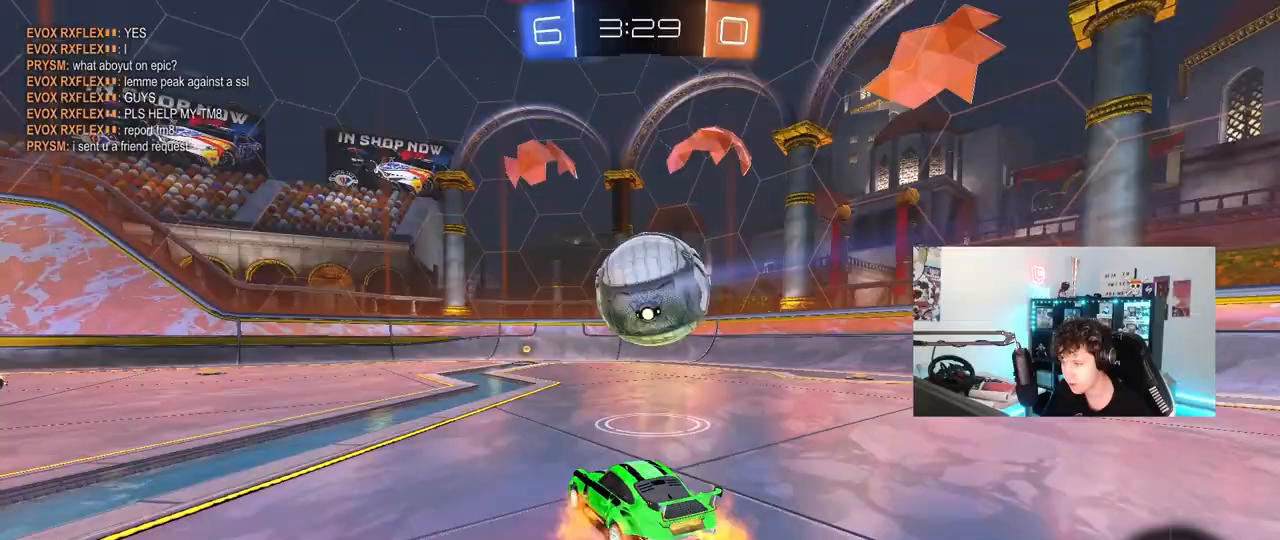
{"keys": ["d", "s", "shift"], "mouse": [], "mouse_move": "still", "events": [[83, "d", "down"], [83, "mouse_left", "down"], [83, "mouse_right", "up"], [83, "shift", "down"], [133, "mouse_right", "down"], [183, "s", "down"], [183, "w", "up"], [233, "mouse_left", "up"], [317, "mouse_right", "up"]]}
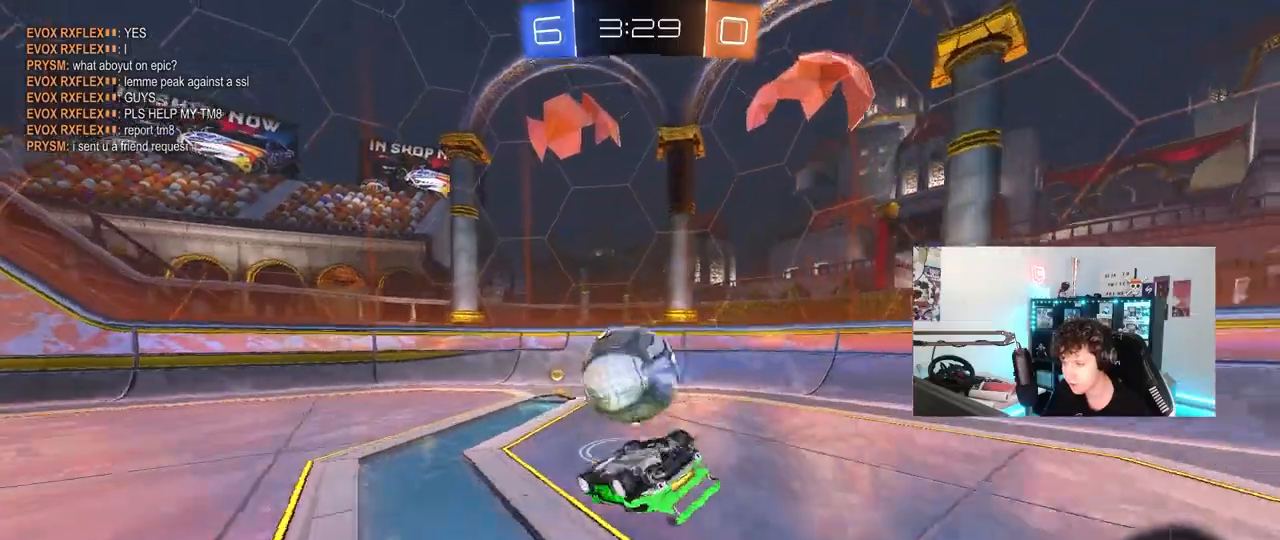
{"keys": ["d", "s"], "mouse": ["left"], "mouse_move": "still", "events": [[50, "s", "up"], [150, "mouse_left", "down"], [150, "s", "down"], [333, "shift", "up"]]}
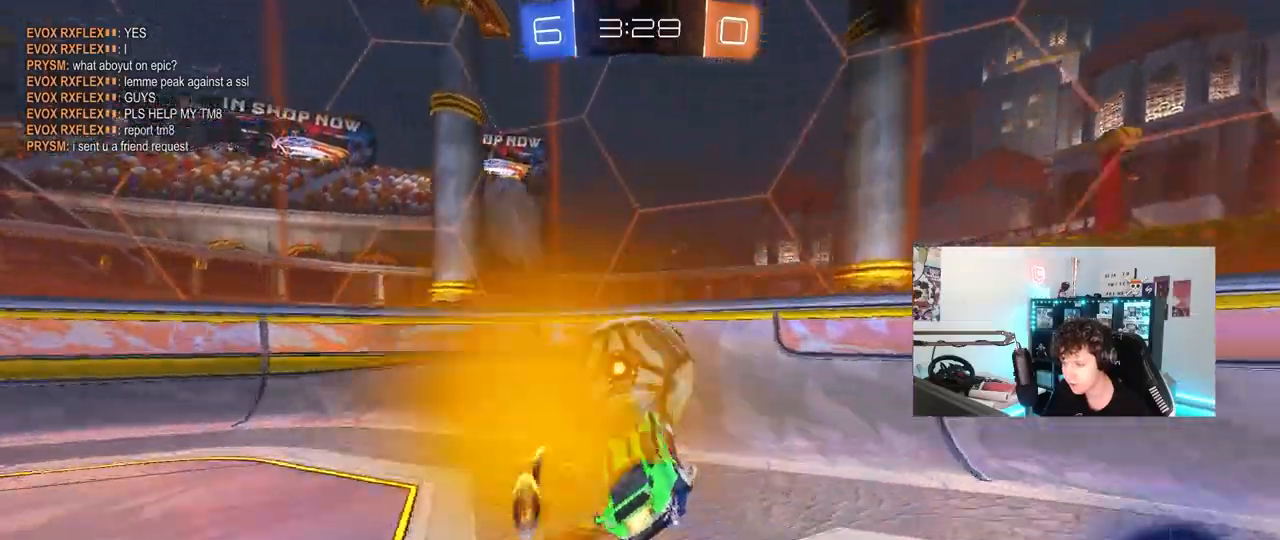
{"keys": ["a", "w"], "mouse": [], "mouse_move": "still", "events": [[17, "d", "up"], [17, "s", "up"], [167, "mouse_left", "up"], [167, "w", "down"], [217, "d", "down"], [317, "a", "down"], [317, "d", "up"]]}
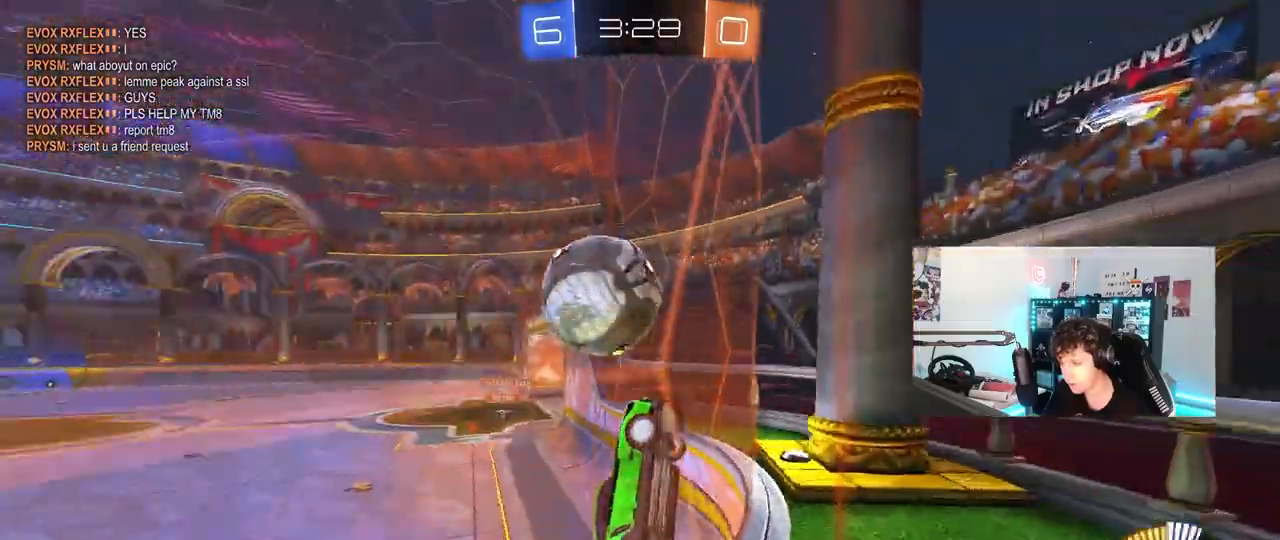
{"keys": ["a", "w"], "mouse": ["left"], "mouse_move": "still", "events": [[83, "mouse_left", "down"], [133, "a", "up"], [317, "a", "down"]]}
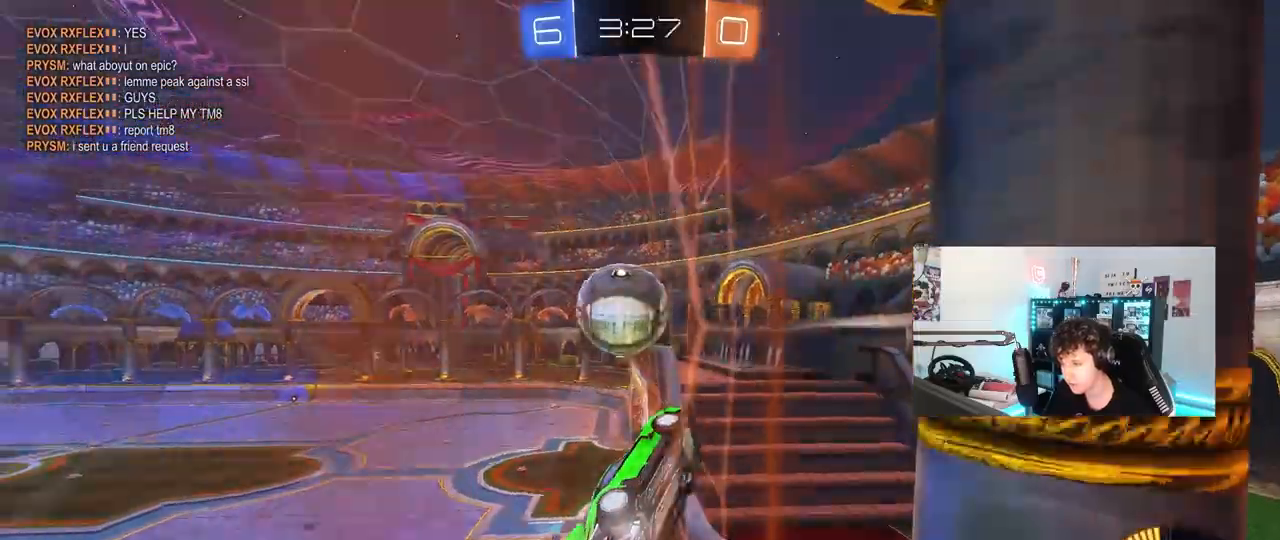
{"keys": [], "mouse": ["right"], "mouse_move": "still", "events": [[17, "a", "up"], [100, "mouse_left", "up"], [200, "a", "down"], [283, "a", "up"], [383, "d", "down"], [483, "d", "up"], [483, "mouse_right", "down"], [483, "w", "up"]]}
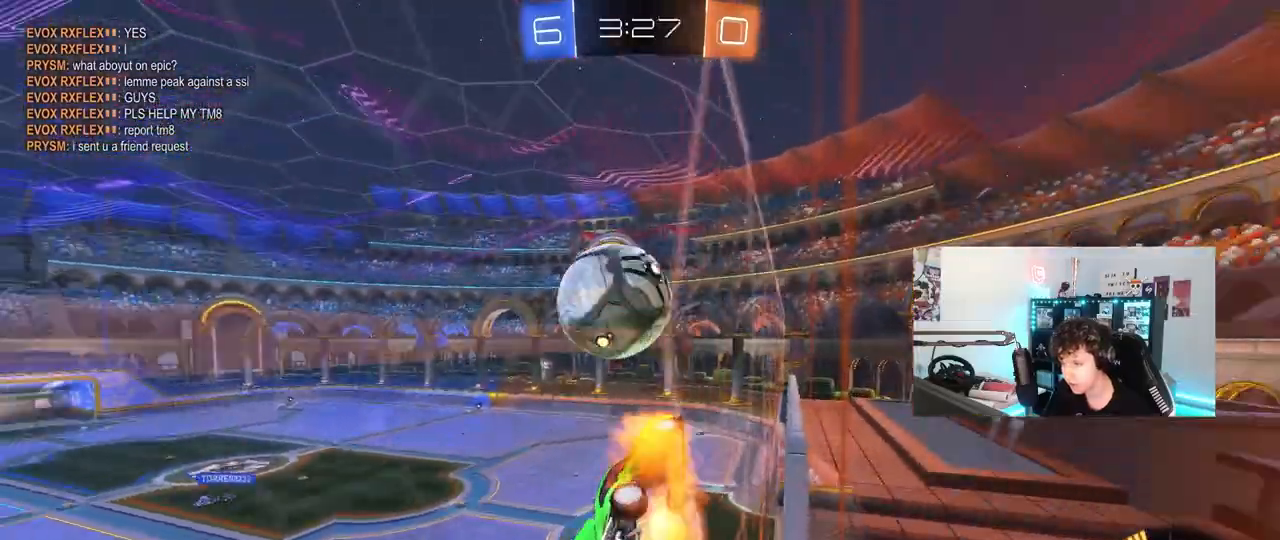
{"keys": ["a", "shift"], "mouse": ["left"], "mouse_move": "still", "events": [[117, "d", "down"], [217, "mouse_right", "up"], [250, "mouse_left", "down"], [300, "a", "down"], [300, "d", "up"], [300, "shift", "down"]]}
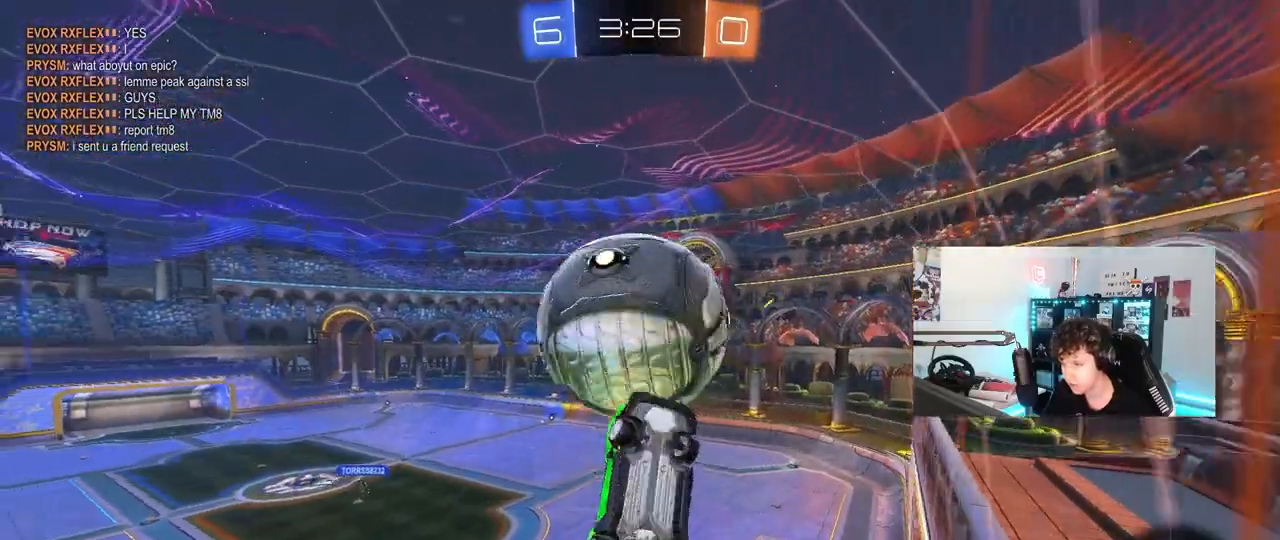
{"keys": ["d"], "mouse": ["left"], "mouse_move": "still", "events": [[267, "s", "down"], [367, "s", "up"], [417, "d", "down"], [467, "a", "up"], [467, "shift", "up"]]}
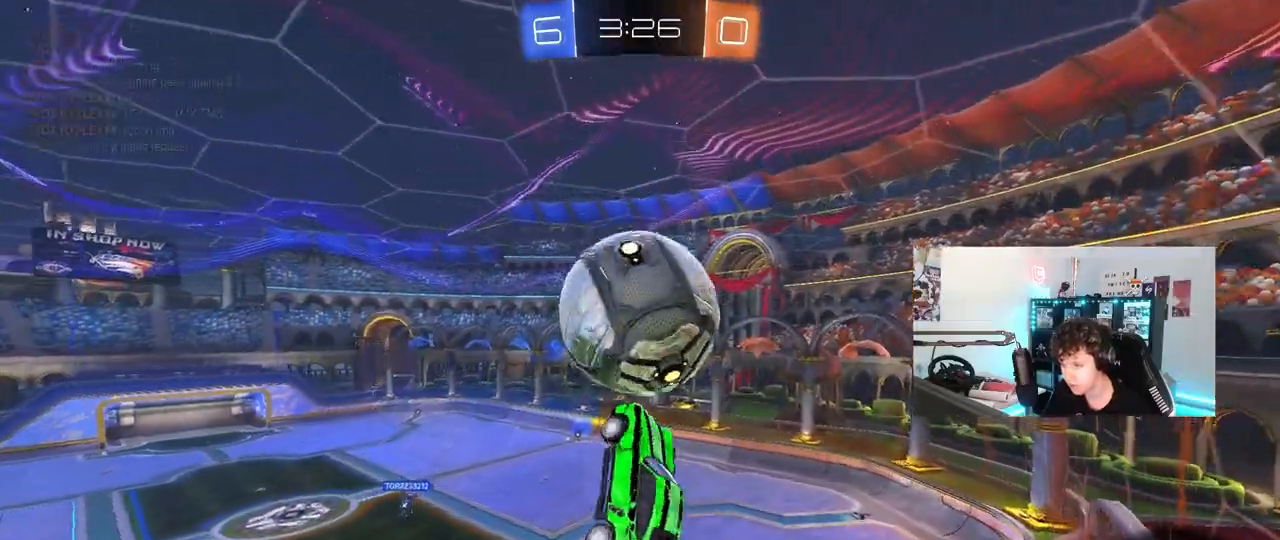
{"keys": ["a", "s", "shift"], "mouse": [], "mouse_move": "still", "events": [[150, "a", "down"], [150, "w", "down"], [200, "d", "up"], [200, "shift", "down"], [250, "mouse_right", "down"], [333, "s", "down"], [333, "w", "up"], [433, "mouse_left", "up"], [433, "mouse_right", "up"]]}
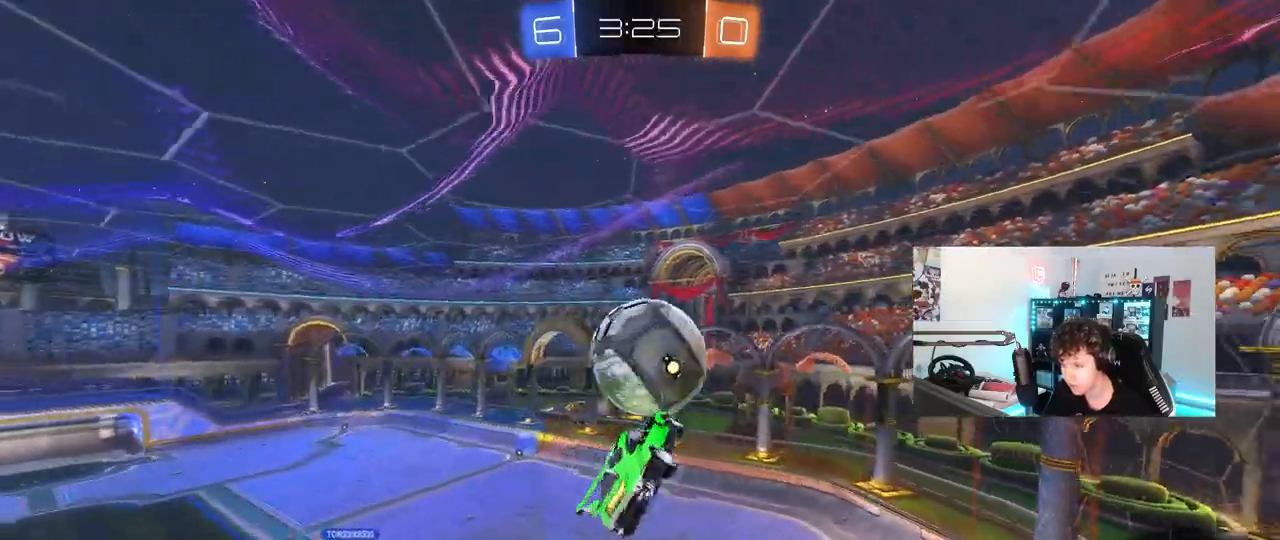
{"keys": ["d", "w"], "mouse": [], "mouse_move": "still", "events": [[33, "shift", "up"], [67, "a", "up"], [67, "d", "down"], [300, "s", "up"], [483, "w", "down"]]}
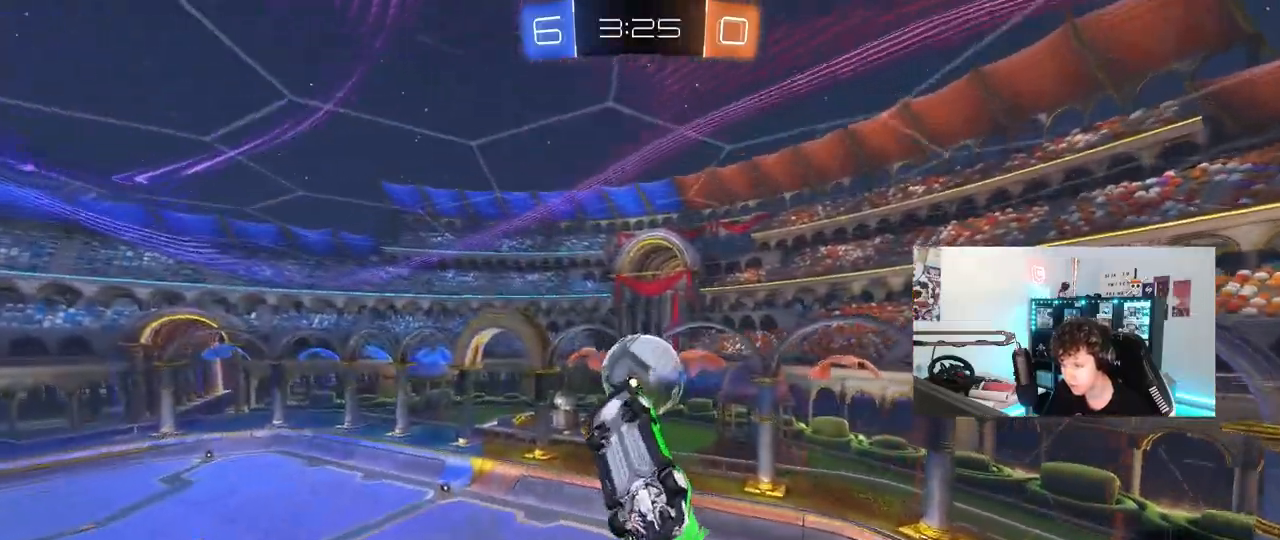
{"keys": ["d", "q", "w"], "mouse": [], "mouse_move": "still", "events": [[233, "mouse_left", "down"], [267, "q", "down"], [467, "mouse_left", "up"]]}
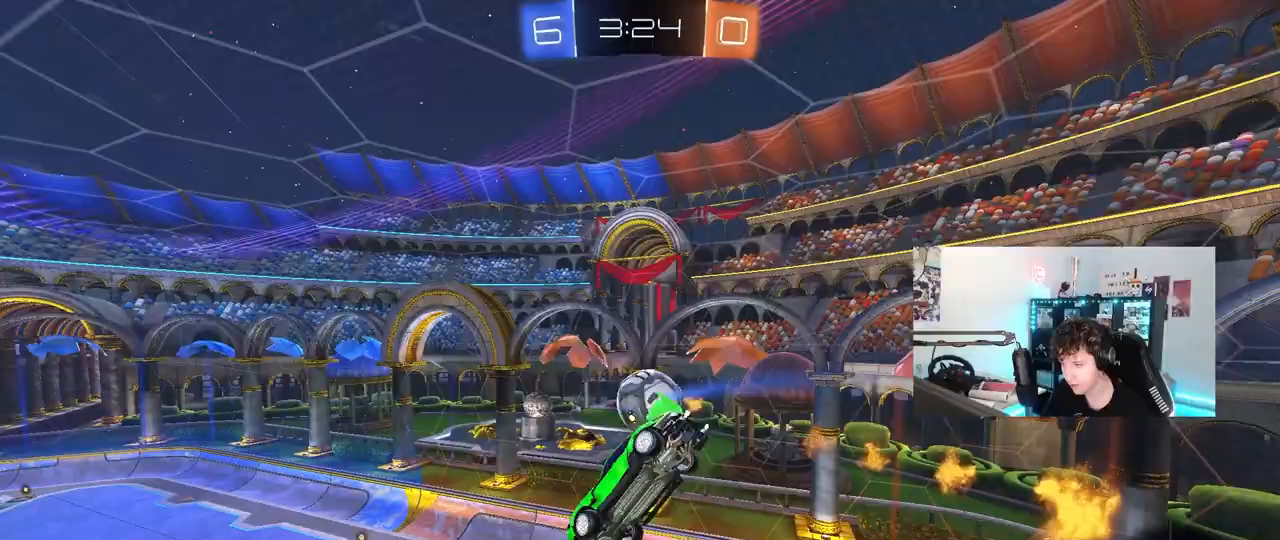
{"keys": ["a", "s"], "mouse": ["left"], "mouse_move": "still", "events": [[50, "w", "up"], [250, "q", "up"], [283, "d", "up"], [433, "a", "down"], [483, "mouse_left", "down"], [483, "s", "down"]]}
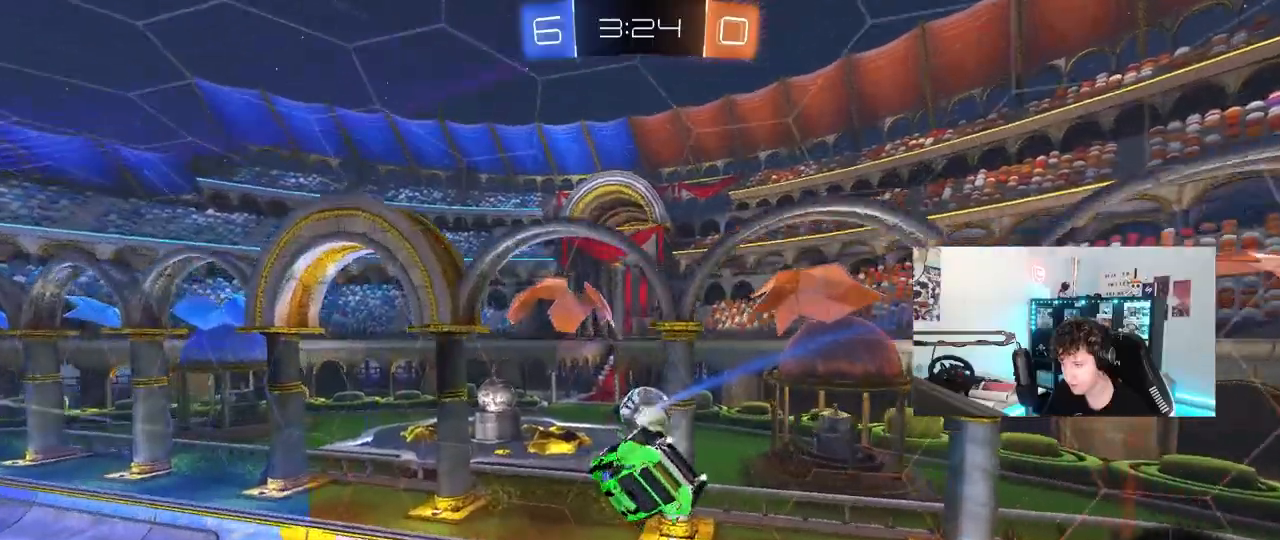
{"keys": ["d", "w"], "mouse": ["left"], "mouse_move": "still", "events": [[117, "s", "up"], [300, "a", "up"], [300, "w", "down"], [350, "d", "down"], [400, "shift", "down"], [500, "shift", "up"]]}
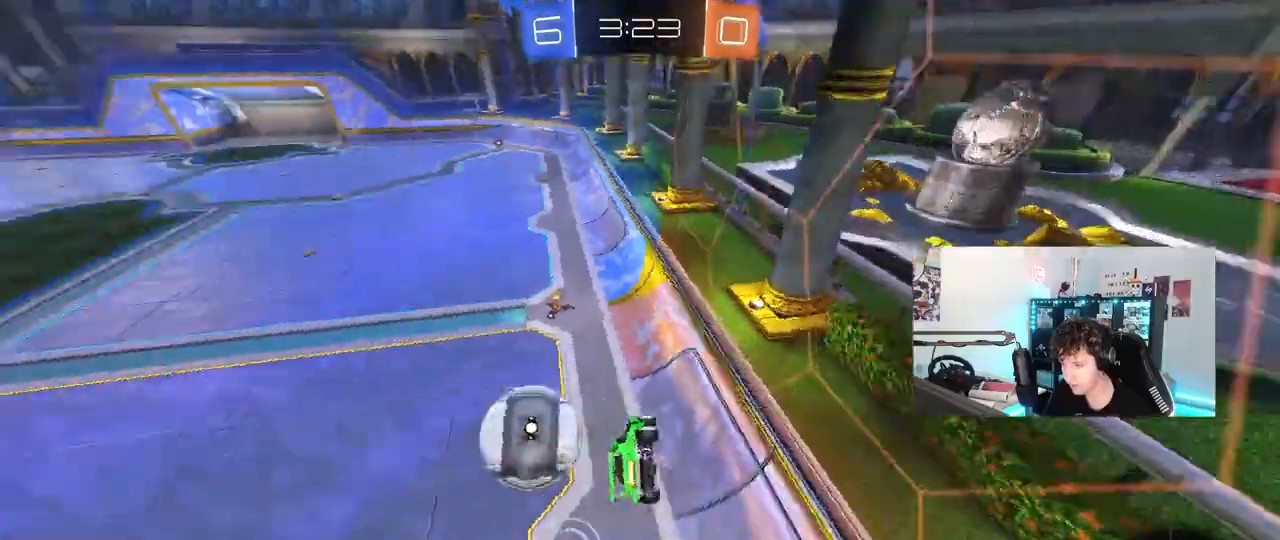
{"keys": ["w"], "mouse": ["left"], "mouse_move": "still", "events": [[50, "d", "up"], [233, "mouse_left", "up"], [467, "mouse_left", "down"]]}
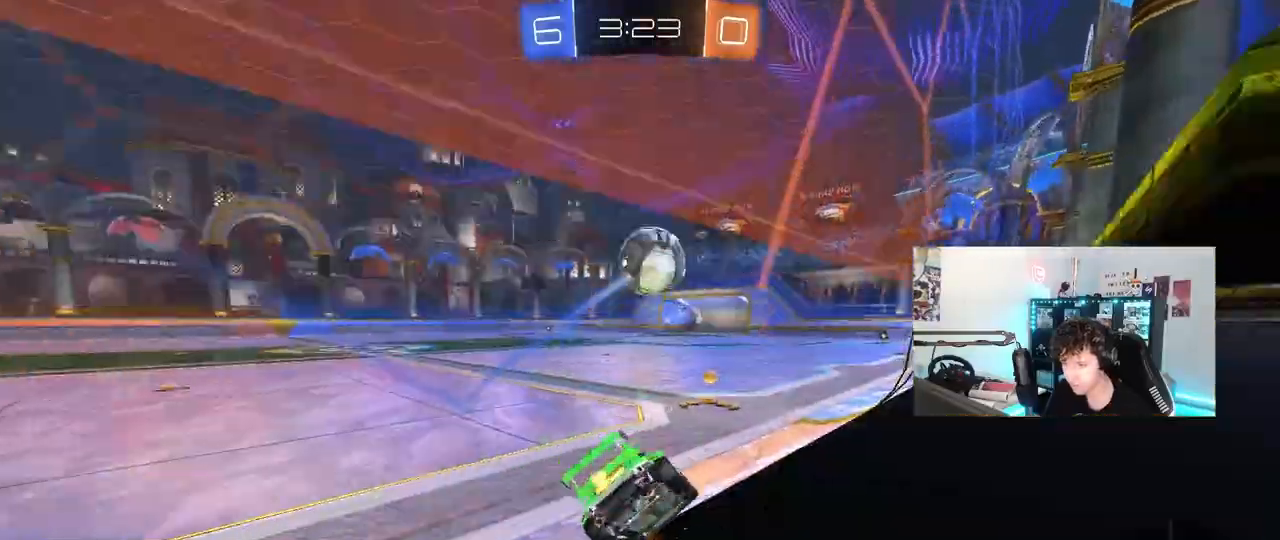
{"keys": ["d", "s", "shift"], "mouse": ["left", "right"], "mouse_move": "down-left", "events": [[100, "d", "down"], [250, "d", "up"], [250, "mouse_right", "down"], [333, "d", "down"], [333, "mouse_right", "up"], [333, "shift", "down"], [383, "mouse_right", "down"], [433, "s", "down"], [433, "w", "up"]]}